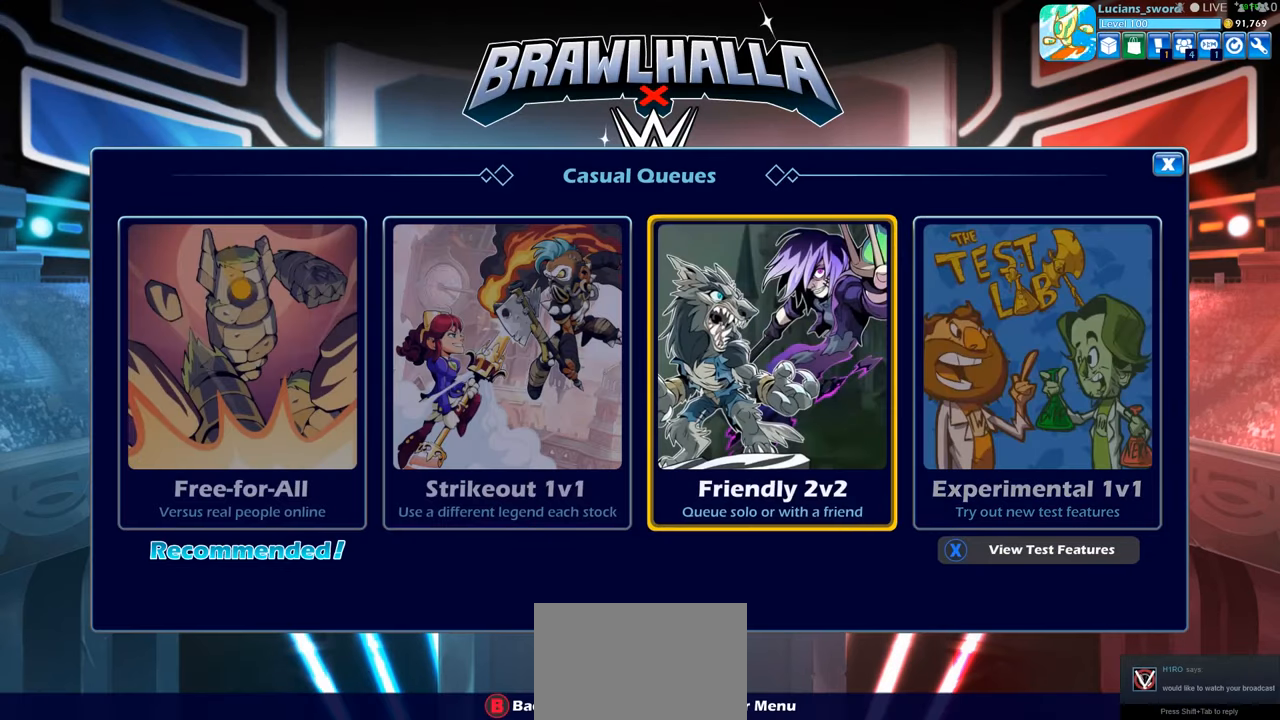
Gameplay with a controller (PlayStation layout); each line is a JSON object with the inputs held at the frame after it. "events" lists button and stick changes between this image and that frame as [ms after this image, input, new state], when the widget could be followed in between.
{"buttons": [], "left_stick": "center", "right_stick": "center", "events": [[67, "DPAD_LEFT", "up"], [150, "DPAD_LEFT", "down"], [250, "DPAD_LEFT", "up"], [334, "DPAD_LEFT", "down"], [417, "DPAD_LEFT", "up"]]}
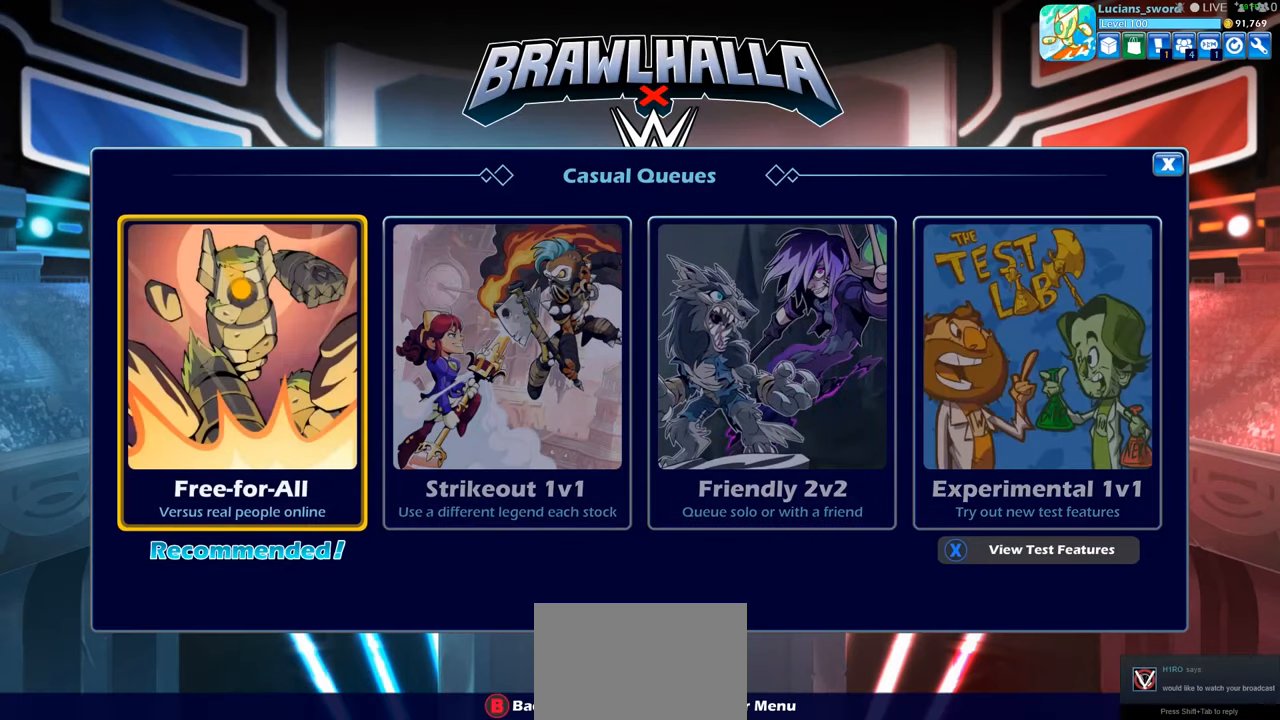
{"buttons": ["CROSS"], "left_stick": "center", "right_stick": "center", "events": [[34, "DPAD_RIGHT", "down"], [134, "DPAD_RIGHT", "up"], [217, "DPAD_RIGHT", "down"], [334, "DPAD_RIGHT", "up"], [384, "CROSS", "down"]]}
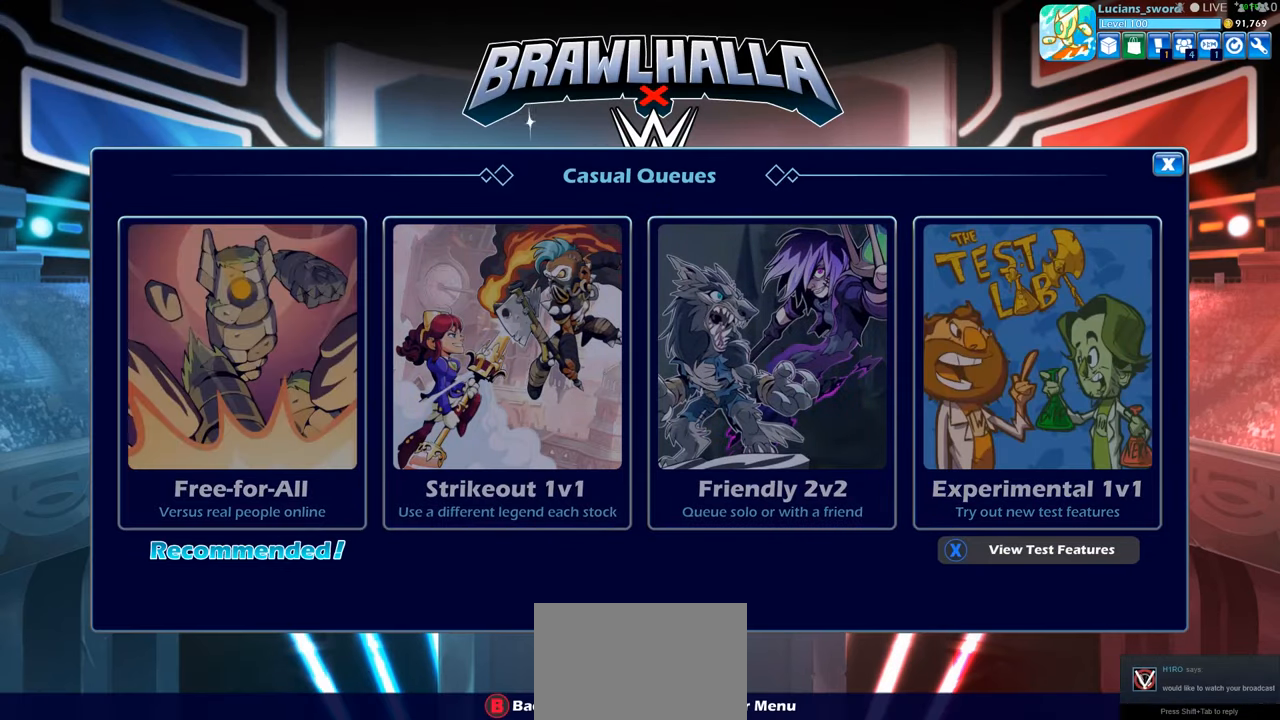
{"buttons": ["DPAD_DOWN"], "left_stick": "center", "right_stick": "center", "events": [[17, "CROSS", "up"], [450, "DPAD_DOWN", "down"]]}
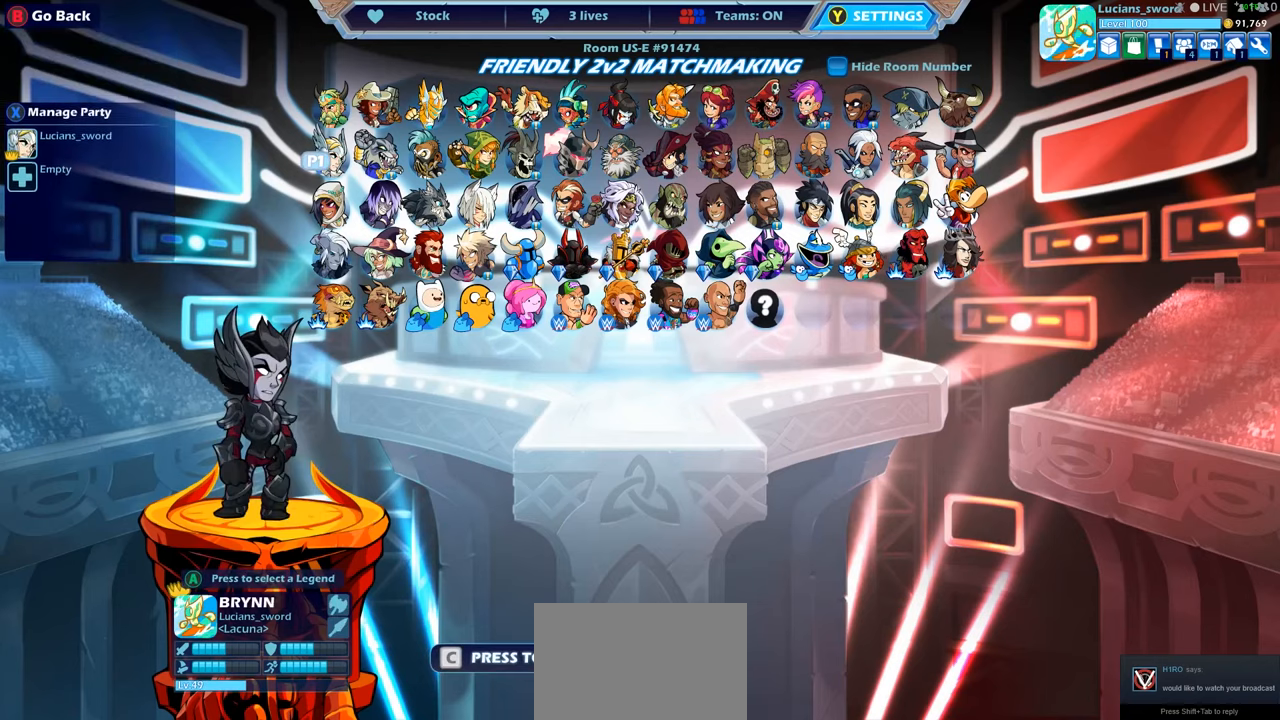
{"buttons": ["DPAD_DOWN"], "left_stick": "center", "right_stick": "center", "events": [[34, "DPAD_DOWN", "up"], [117, "DPAD_DOWN", "down"], [217, "DPAD_DOWN", "up"], [300, "DPAD_DOWN", "down"], [400, "DPAD_DOWN", "up"], [484, "DPAD_DOWN", "down"]]}
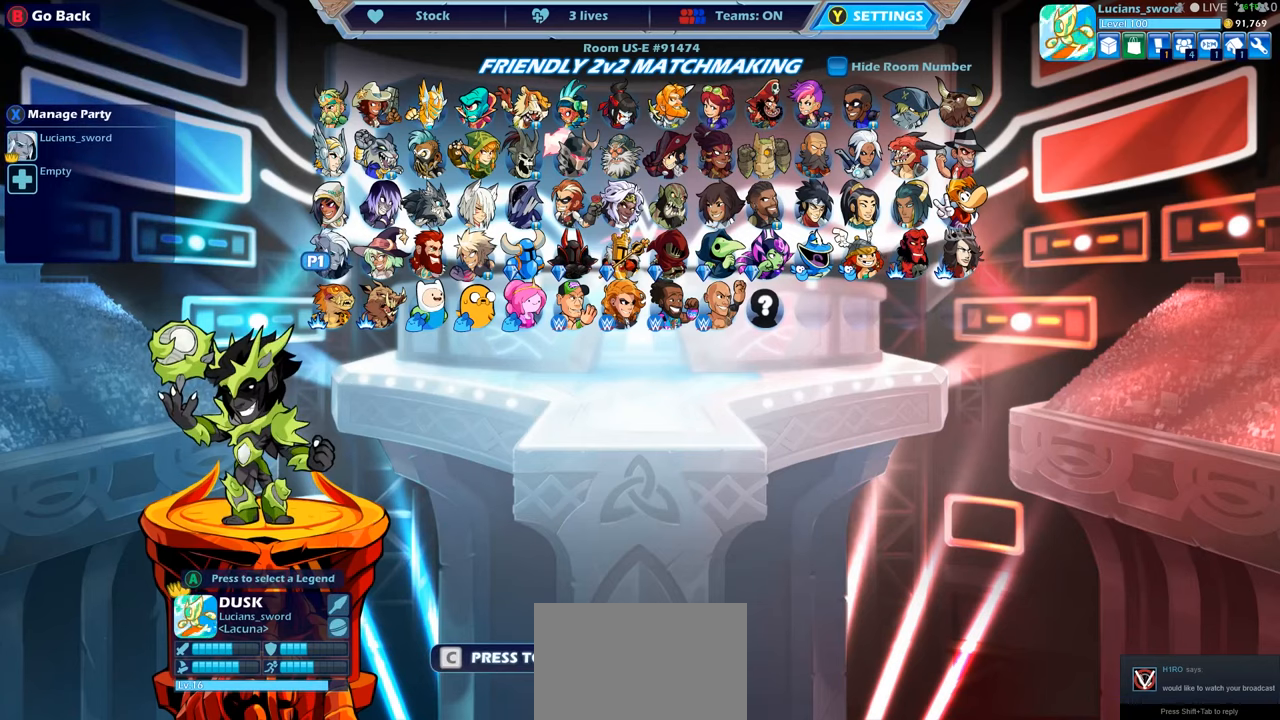
{"buttons": ["DPAD_LEFT"], "left_stick": "center", "right_stick": "center", "events": [[84, "DPAD_DOWN", "up"], [217, "DPAD_LEFT", "down"], [317, "DPAD_LEFT", "up"], [417, "DPAD_LEFT", "down"]]}
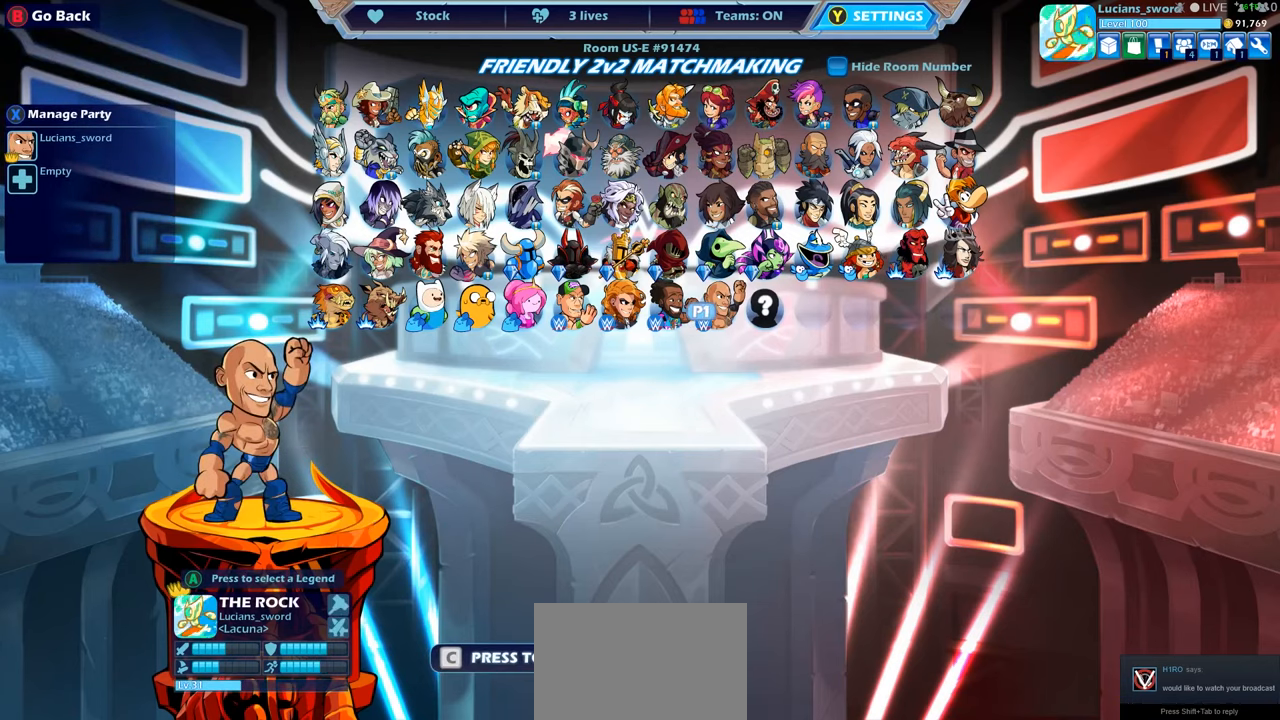
{"buttons": [], "left_stick": "center", "right_stick": "center", "events": [[17, "DPAD_LEFT", "up"], [284, "CROSS", "down"], [400, "CROSS", "up"]]}
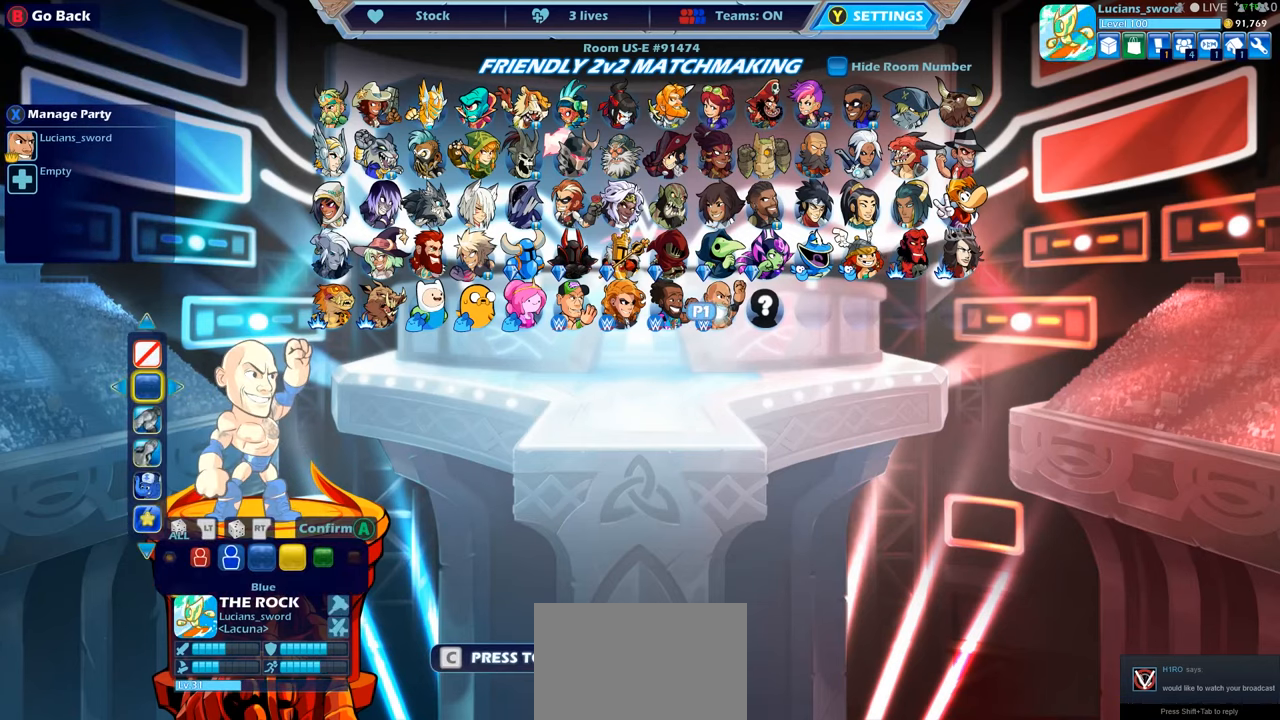
{"buttons": [], "left_stick": "center", "right_stick": "center", "events": [[366, "DPAD_LEFT", "down"], [466, "DPAD_LEFT", "up"]]}
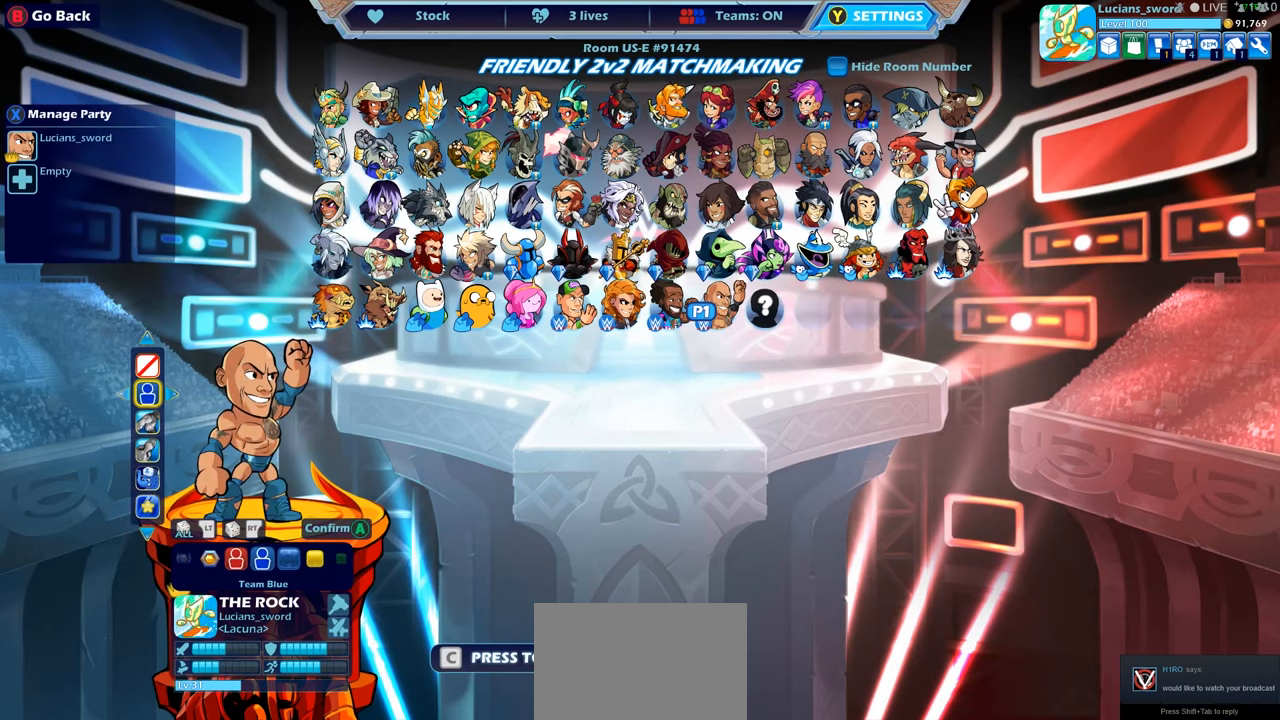
{"buttons": ["DPAD_LEFT"], "left_stick": "center", "right_stick": "center", "events": [[66, "DPAD_LEFT", "down"], [150, "DPAD_LEFT", "up"], [233, "DPAD_LEFT", "down"], [316, "DPAD_LEFT", "up"], [416, "DPAD_LEFT", "down"]]}
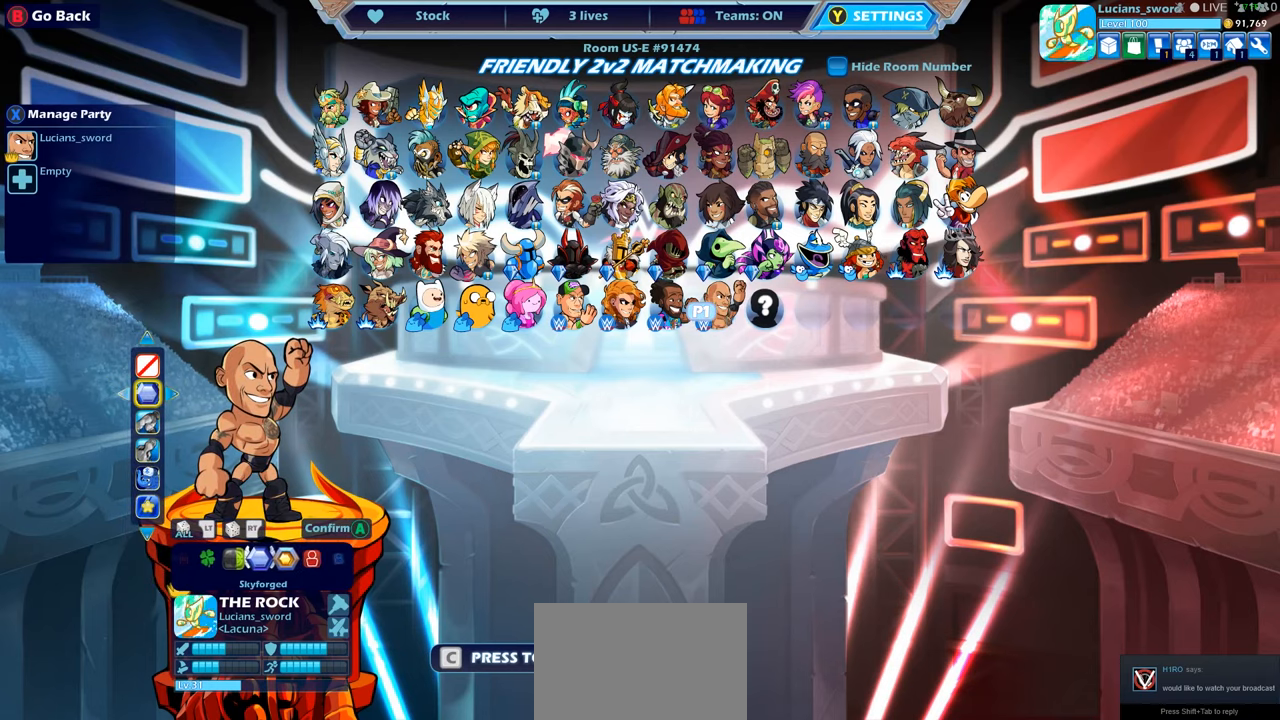
{"buttons": ["DPAD_RIGHT"], "left_stick": "center", "right_stick": "center", "events": [[33, "DPAD_LEFT", "up"], [133, "DPAD_LEFT", "down"], [233, "DPAD_LEFT", "up"], [466, "DPAD_RIGHT", "down"]]}
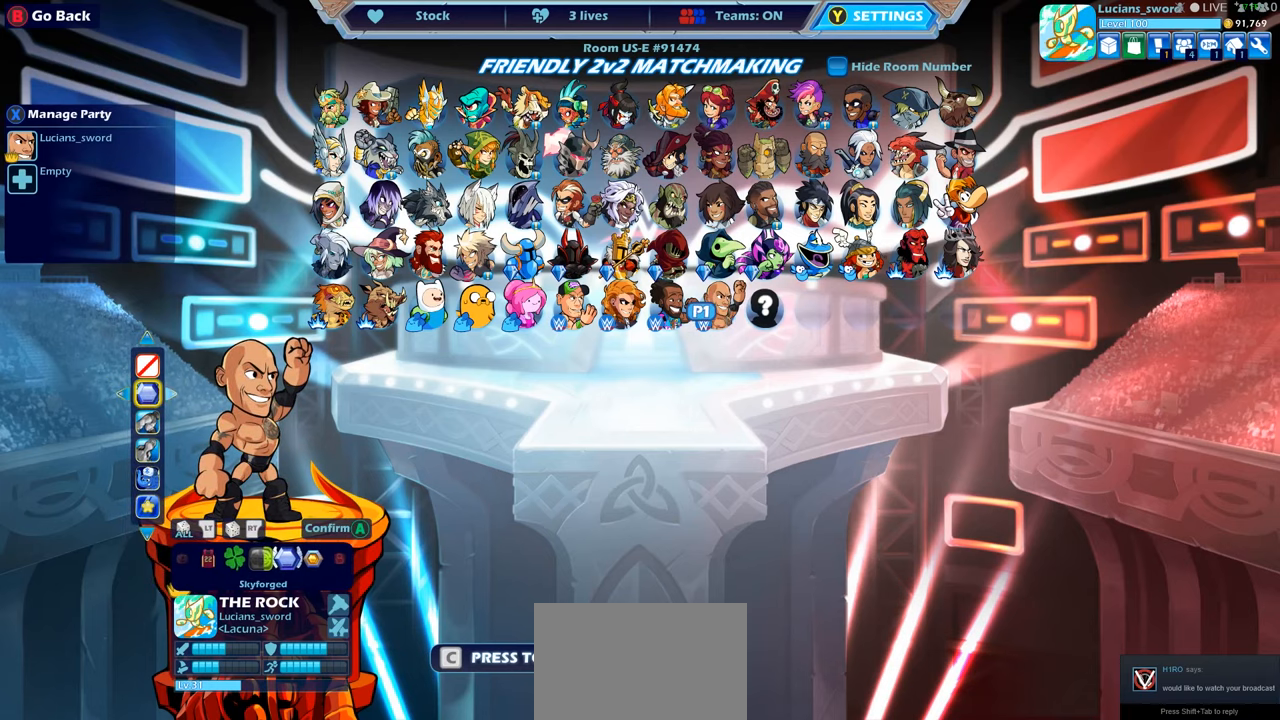
{"buttons": [], "left_stick": "center", "right_stick": "center", "events": [[83, "DPAD_RIGHT", "up"], [333, "CROSS", "down"], [450, "CROSS", "up"]]}
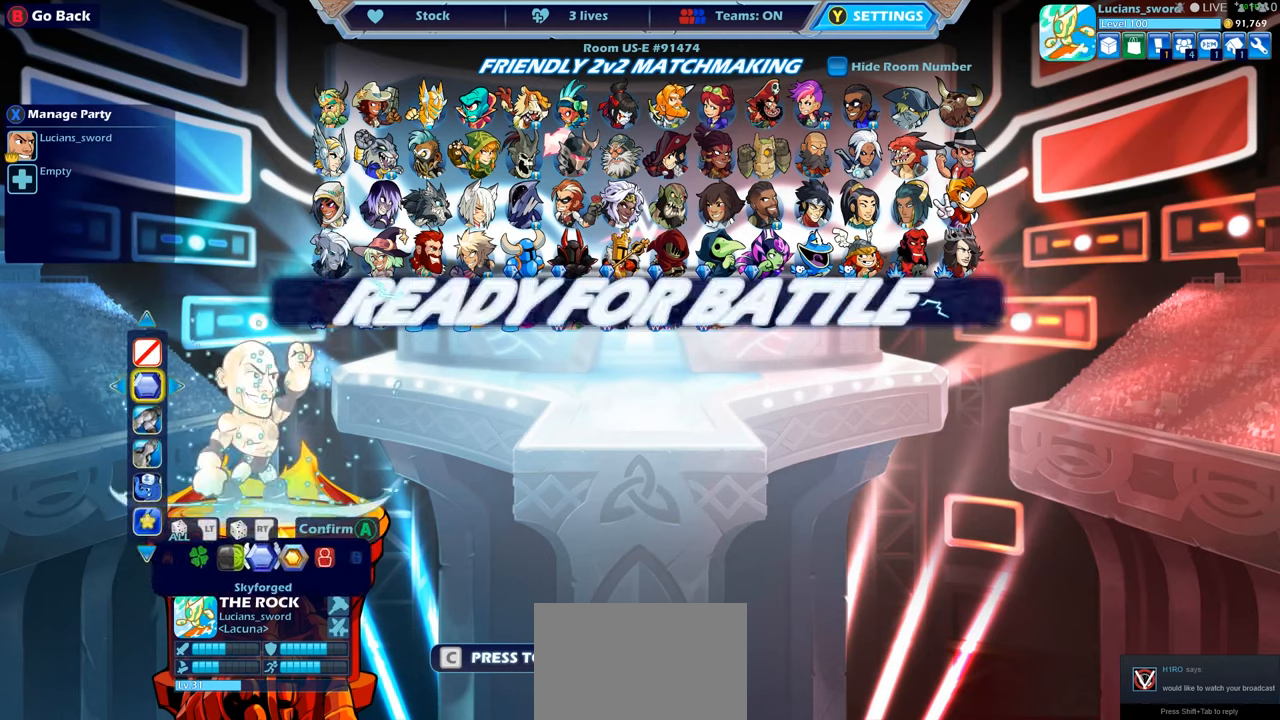
{"buttons": ["CROSS"], "left_stick": "center", "right_stick": "center", "events": [[150, "CROSS", "down"], [266, "CROSS", "up"], [366, "CROSS", "down"]]}
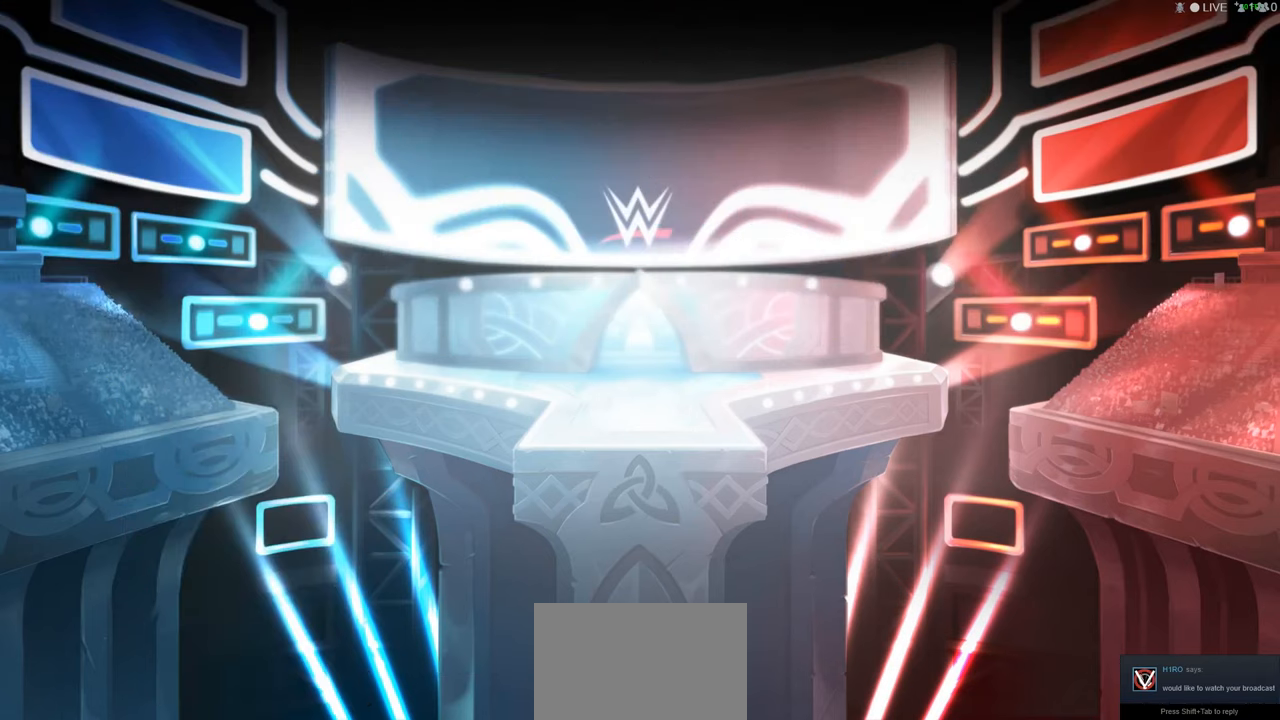
{"buttons": [], "left_stick": "center", "right_stick": "center", "events": [[16, "CROSS", "up"], [133, "CROSS", "down"], [183, "CROSS", "up"]]}
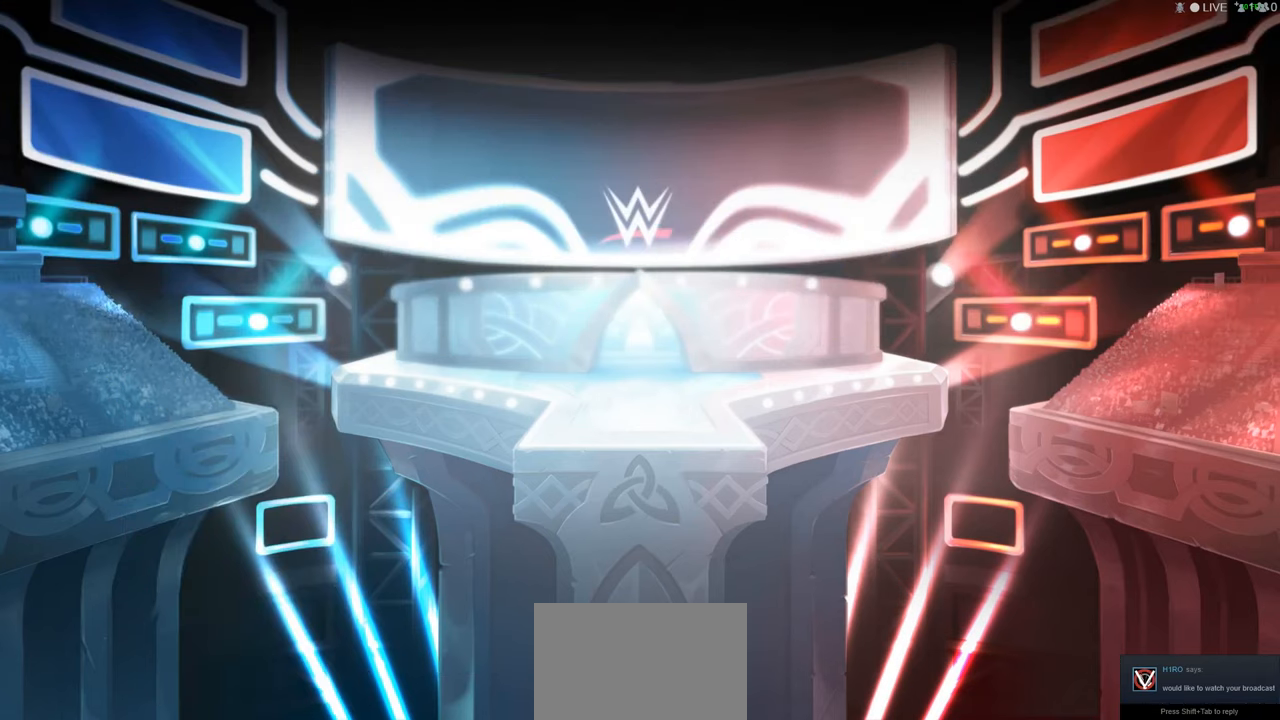
{"buttons": [], "left_stick": "center", "right_stick": "center", "events": []}
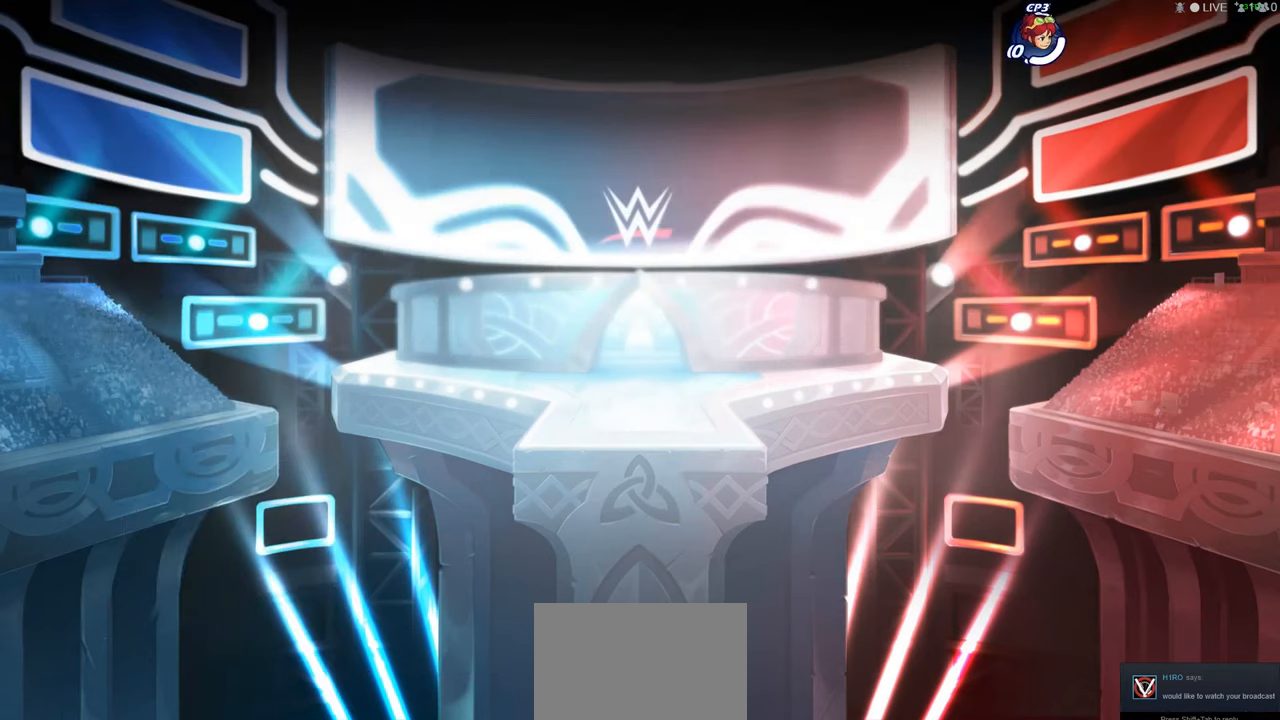
{"buttons": ["R2"], "left_stick": "right", "right_stick": "center", "events": [[283, "left_stick", "right"], [500, "R2", "down"]]}
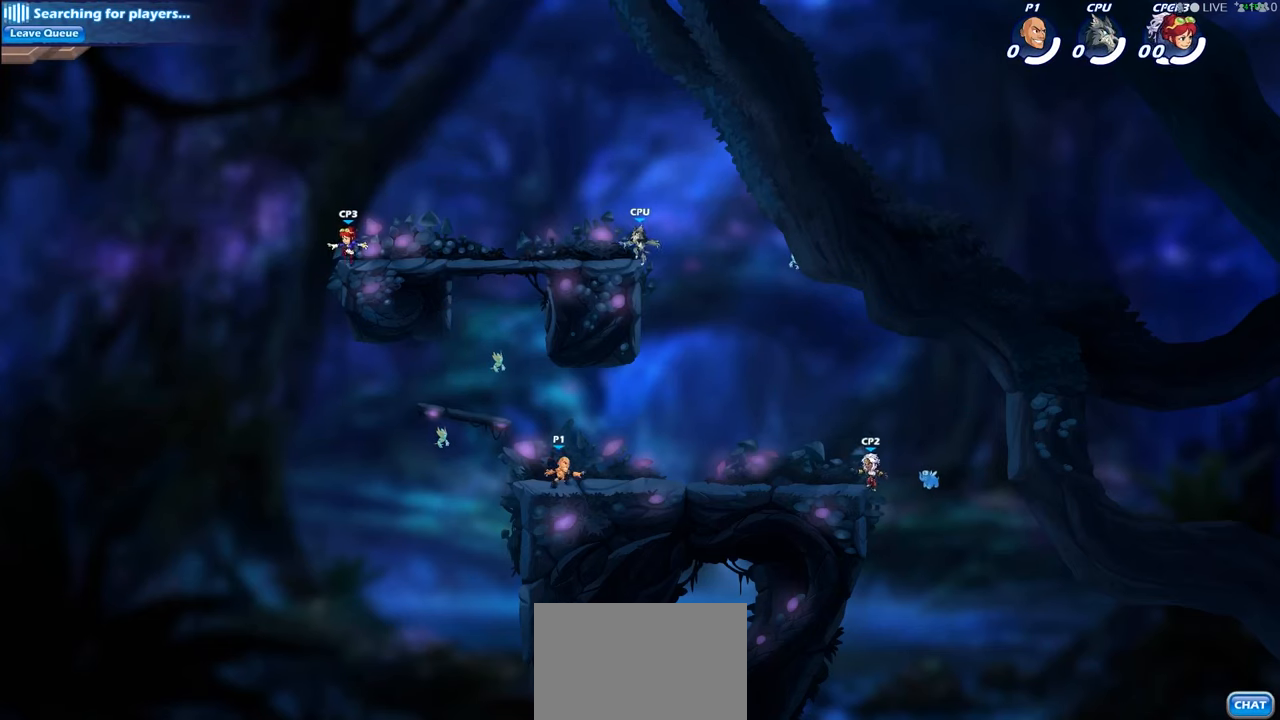
{"buttons": [], "left_stick": "up-left", "right_stick": "center", "events": [[183, "R2", "up"], [283, "left_stick", "up-left"], [300, "CROSS", "down"], [316, "CROSS", "up"], [333, "CROSS", "down"], [483, "CROSS", "up"]]}
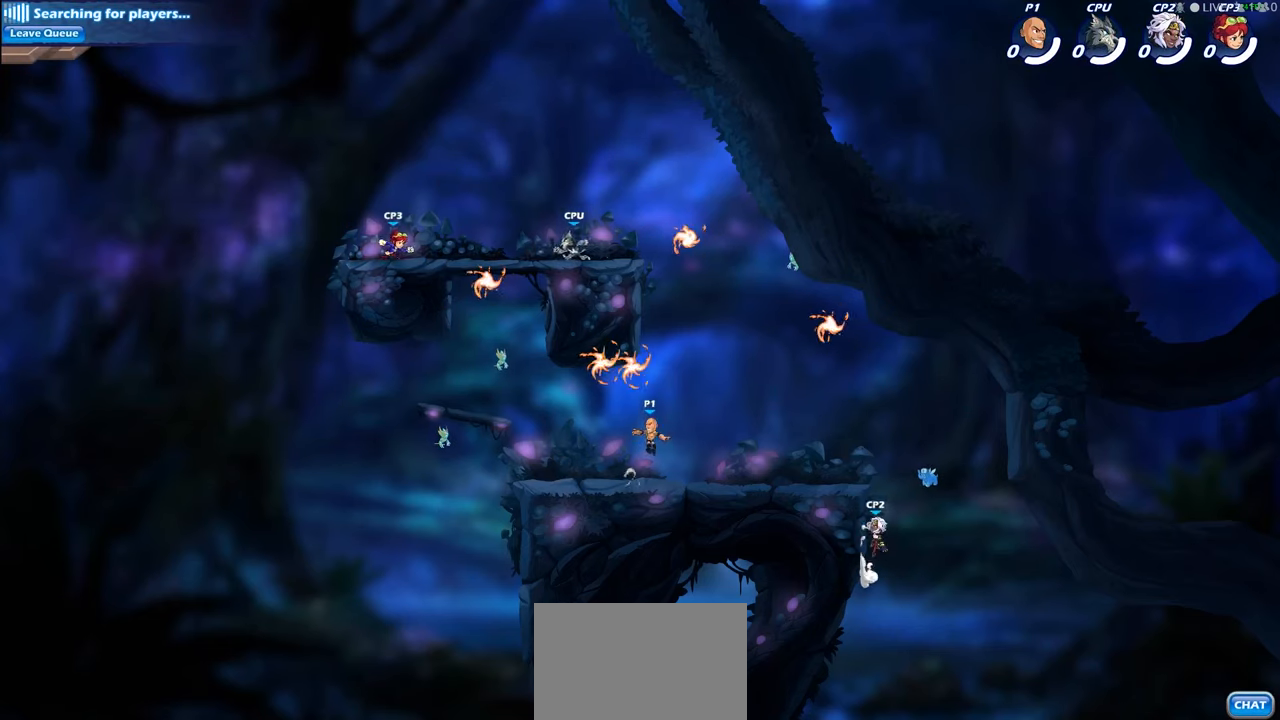
{"buttons": [], "left_stick": "up-right", "right_stick": "center", "events": [[66, "CROSS", "down"], [200, "CROSS", "up"], [316, "CROSS", "down"], [383, "CROSS", "up"], [500, "left_stick", "up-right"]]}
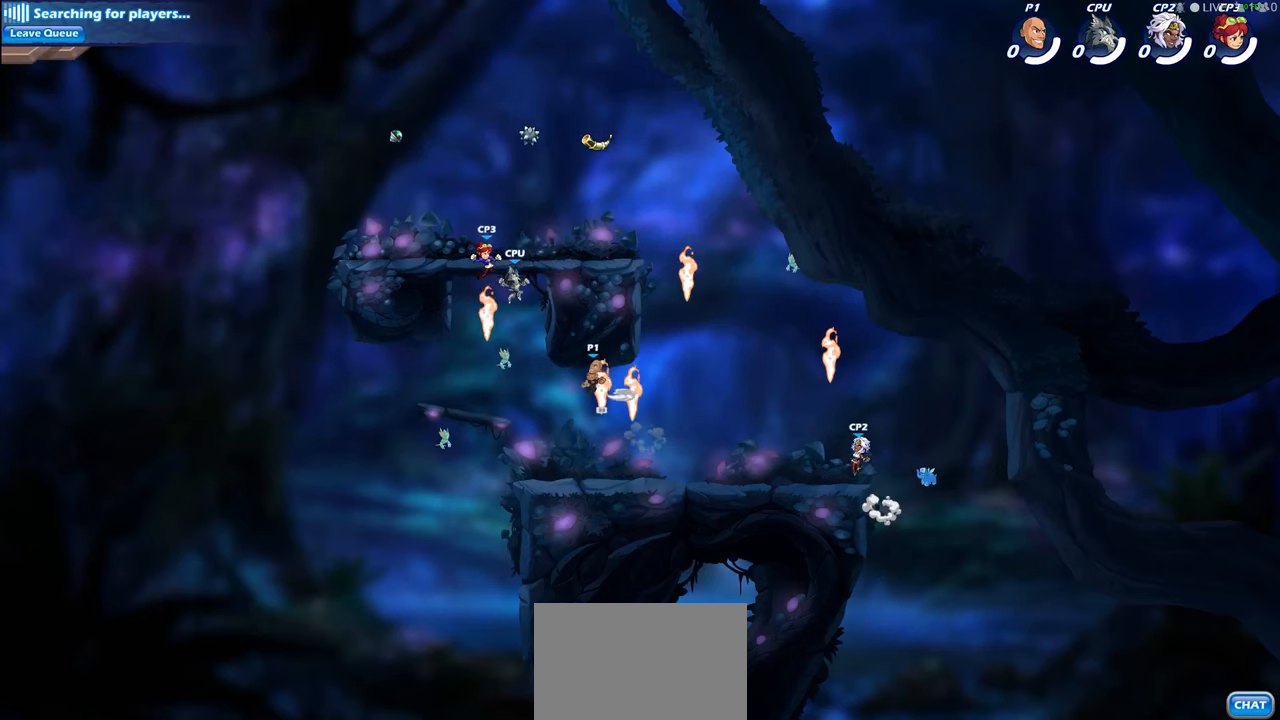
{"buttons": [], "left_stick": "right", "right_stick": "center", "events": [[50, "left_stick", "down-right"], [267, "left_stick", "right"], [417, "R1", "down"], [500, "R1", "up"]]}
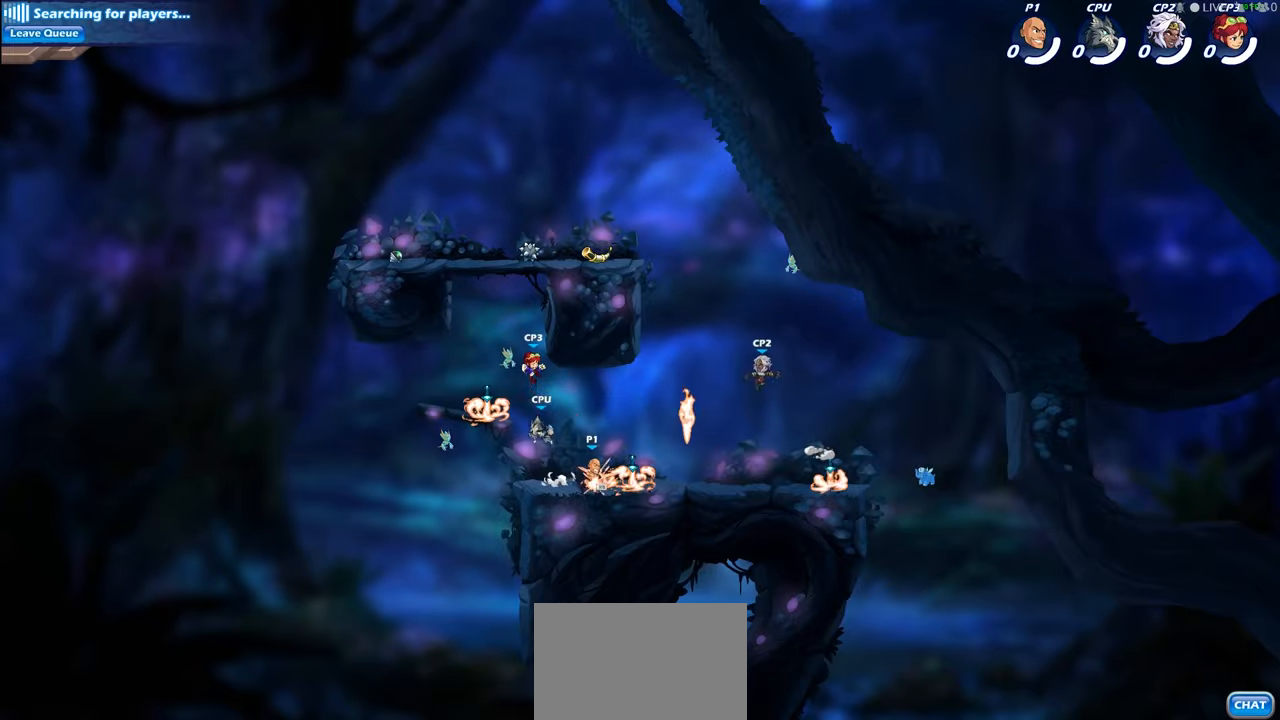
{"buttons": [], "left_stick": "center", "right_stick": "center", "events": [[83, "R2", "down"], [200, "R2", "up"], [200, "left_stick", "center"], [250, "CIRCLE", "down"], [333, "CIRCLE", "up"]]}
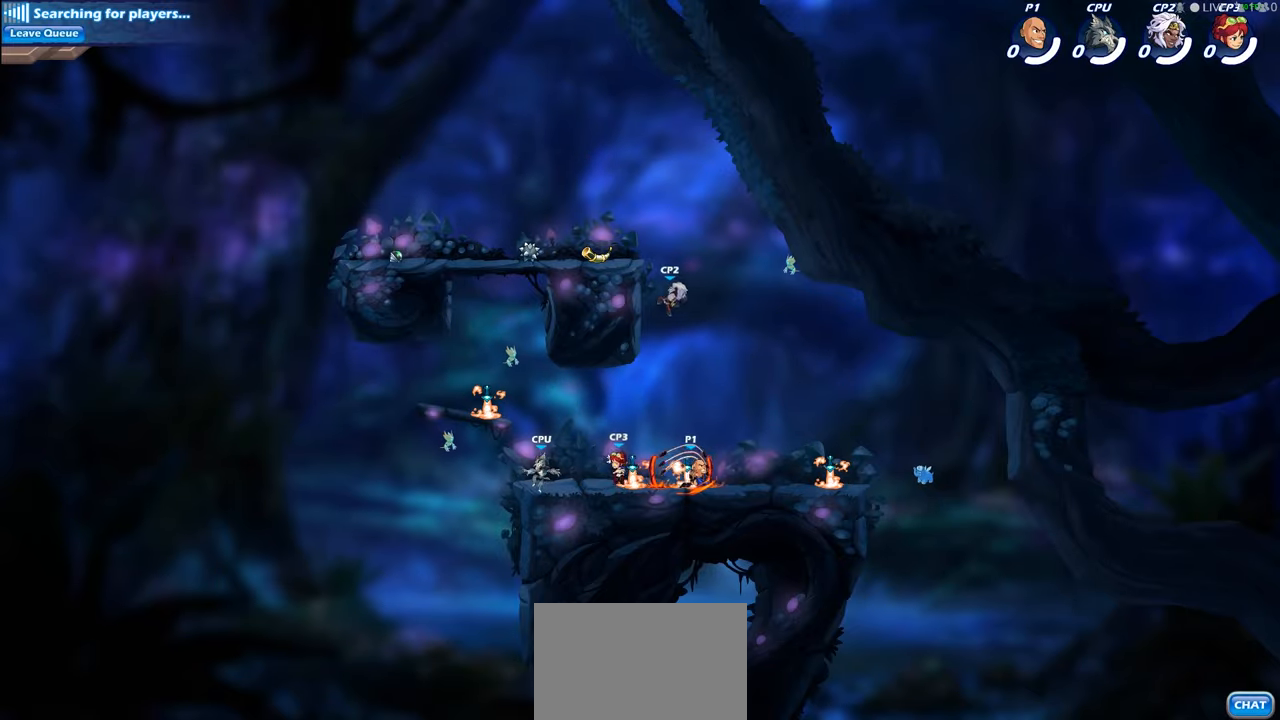
{"buttons": [], "left_stick": "center", "right_stick": "center", "events": []}
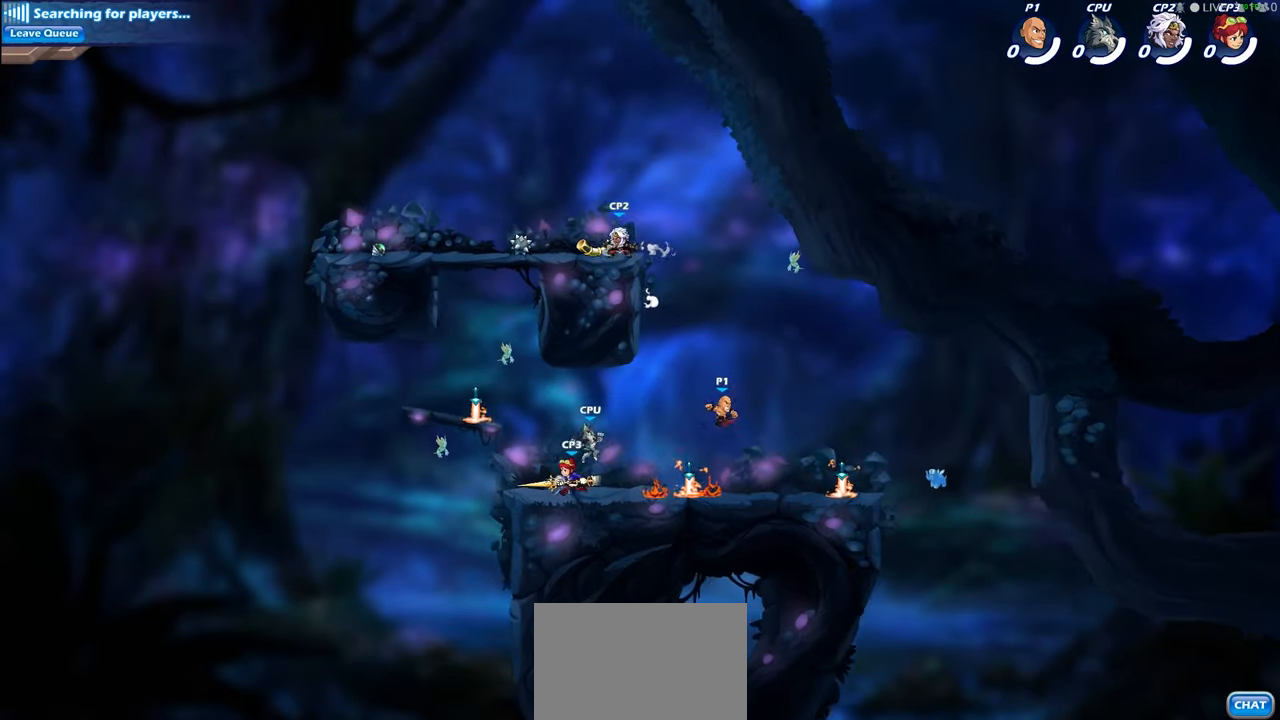
{"buttons": [], "left_stick": "down-left", "right_stick": "center", "events": [[17, "left_stick", "left"], [83, "CROSS", "down"], [250, "CROSS", "up"], [267, "left_stick", "down-left"], [350, "SQUARE", "down"], [450, "SQUARE", "up"]]}
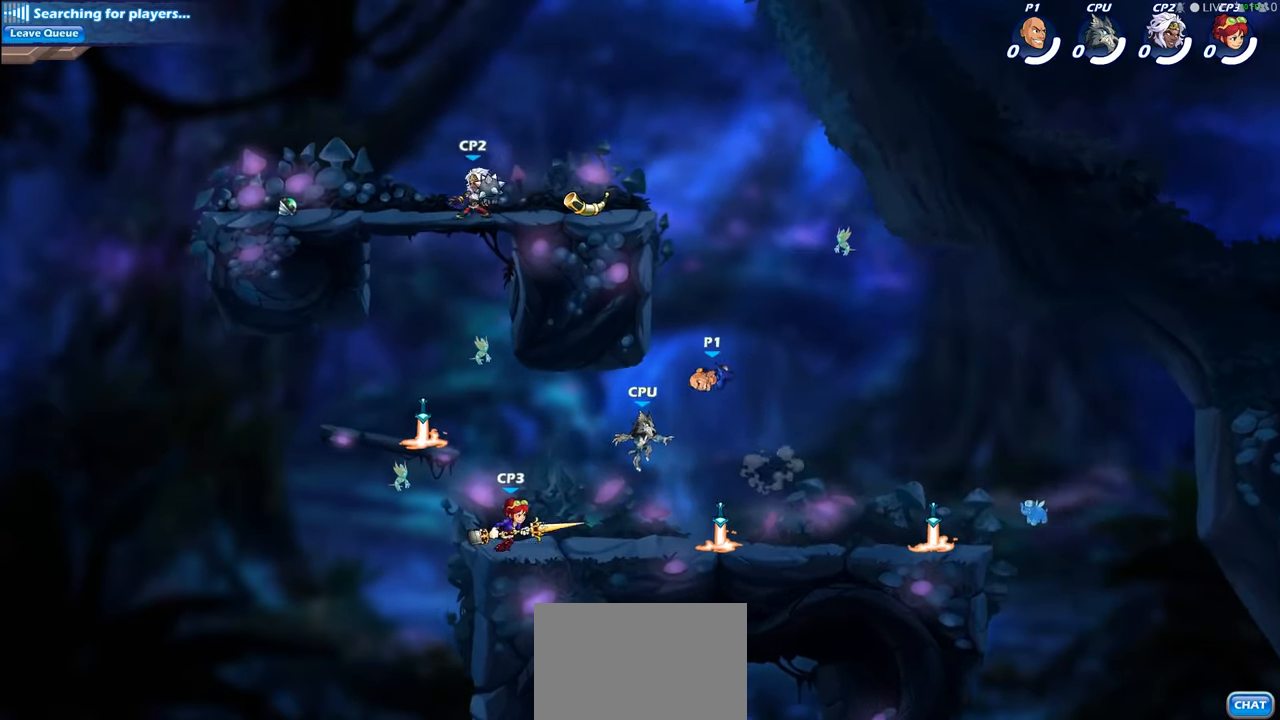
{"buttons": ["SQUARE"], "left_stick": "center", "right_stick": "center", "events": [[133, "left_stick", "center"], [283, "left_stick", "left"], [433, "SQUARE", "down"], [450, "left_stick", "center"]]}
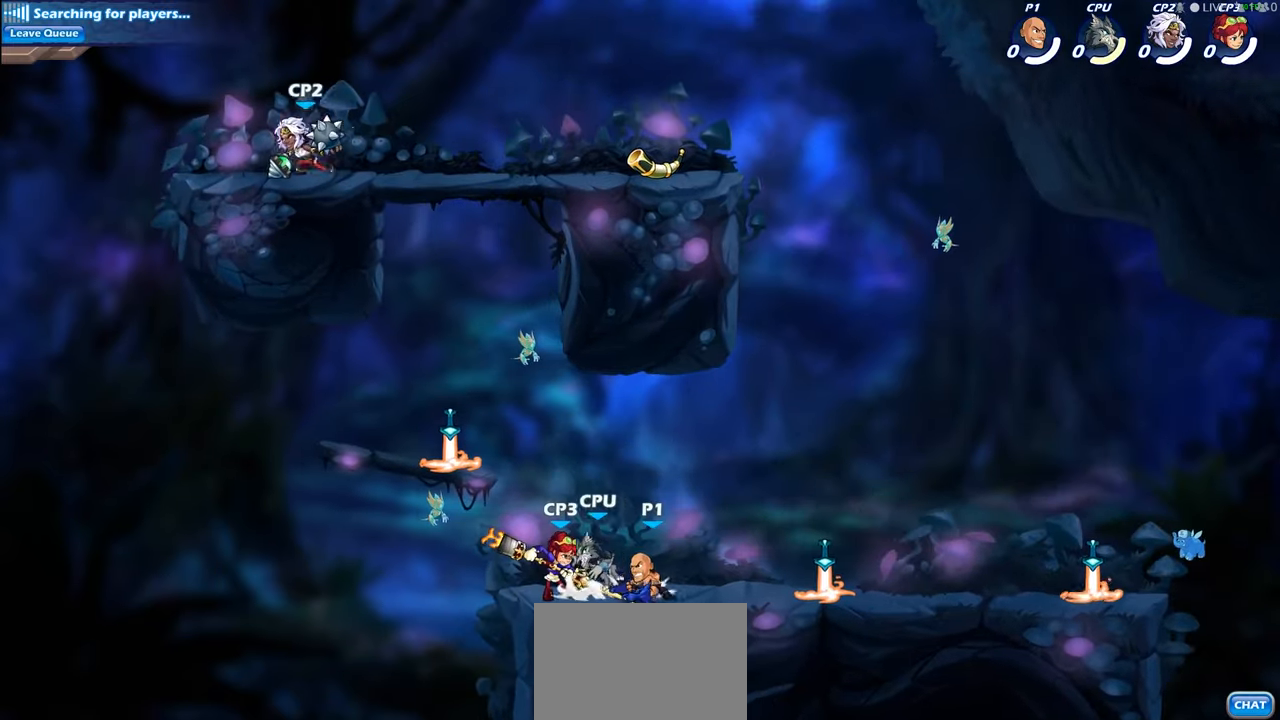
{"buttons": ["CROSS", "R2"], "left_stick": "up", "right_stick": "center", "events": [[33, "SQUARE", "up"], [117, "SQUARE", "down"], [217, "SQUARE", "up"], [400, "CROSS", "down"], [417, "left_stick", "up"], [467, "R2", "down"]]}
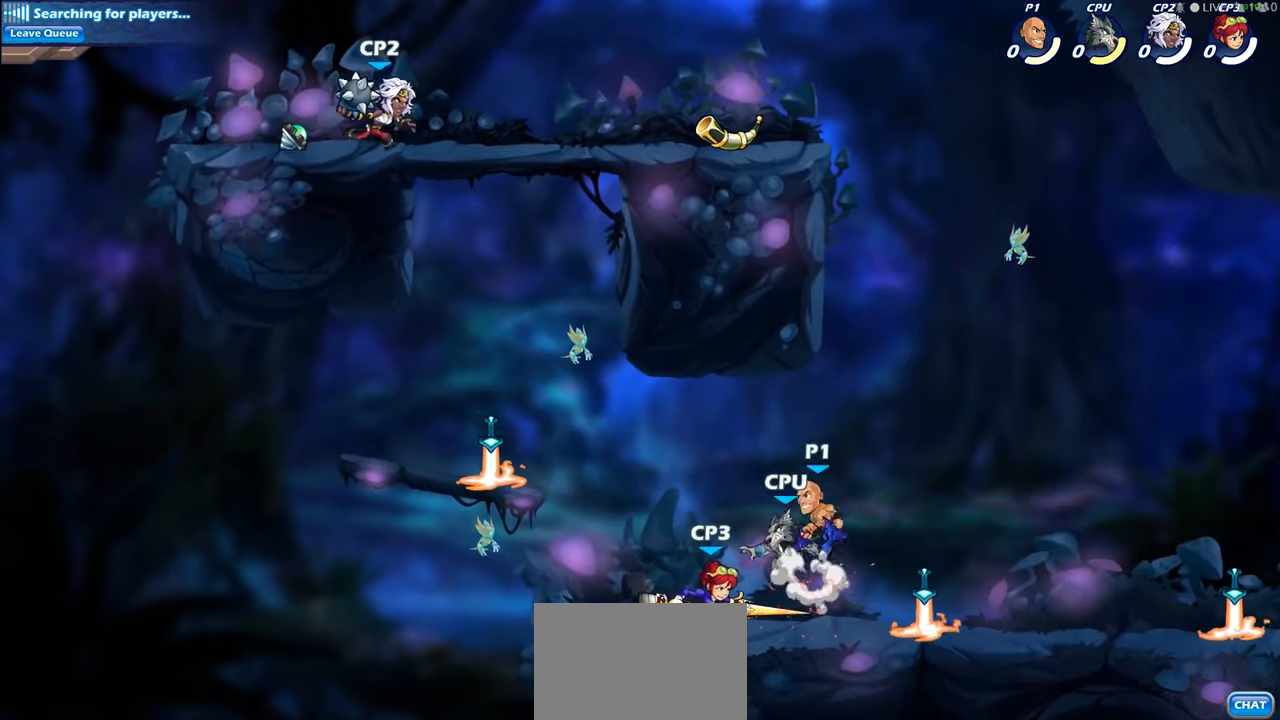
{"buttons": [], "left_stick": "center", "right_stick": "center", "events": [[67, "CROSS", "up"], [150, "R2", "up"], [150, "left_stick", "right"], [233, "left_stick", "down-left"], [383, "SQUARE", "down"], [417, "left_stick", "center"], [483, "SQUARE", "up"]]}
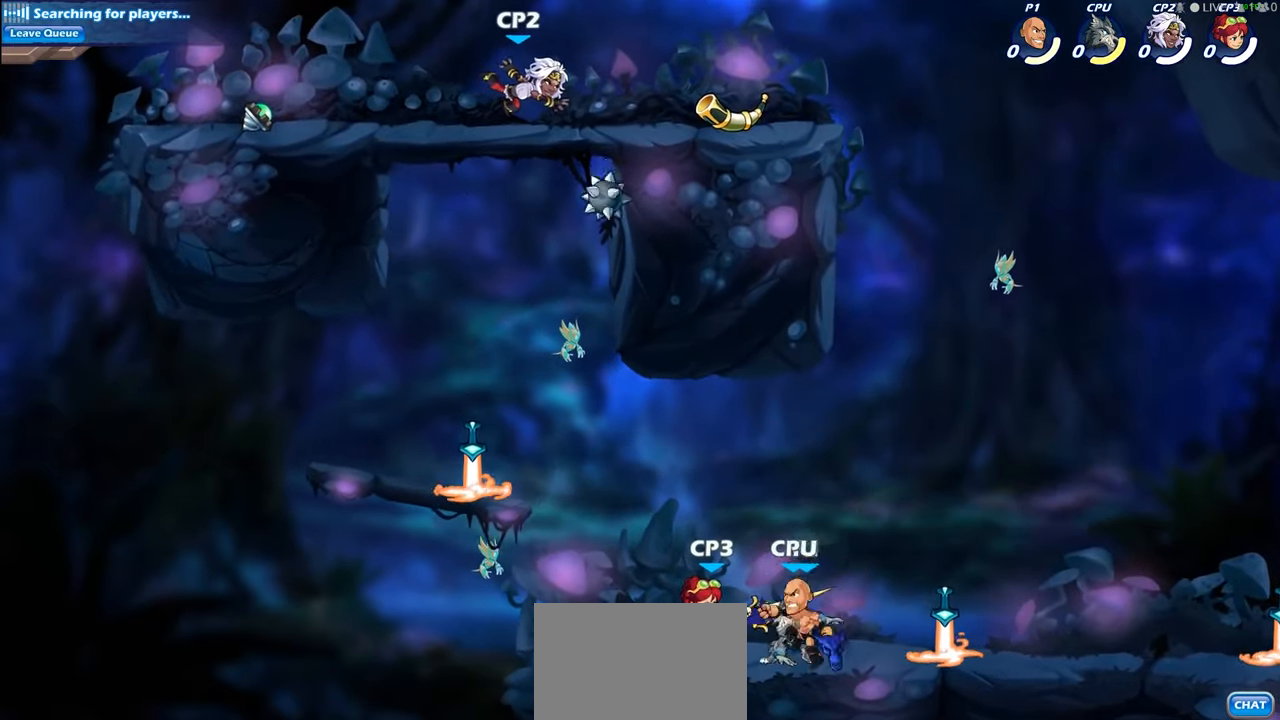
{"buttons": ["SQUARE"], "left_stick": "left", "right_stick": "center", "events": [[83, "left_stick", "left"], [500, "SQUARE", "down"]]}
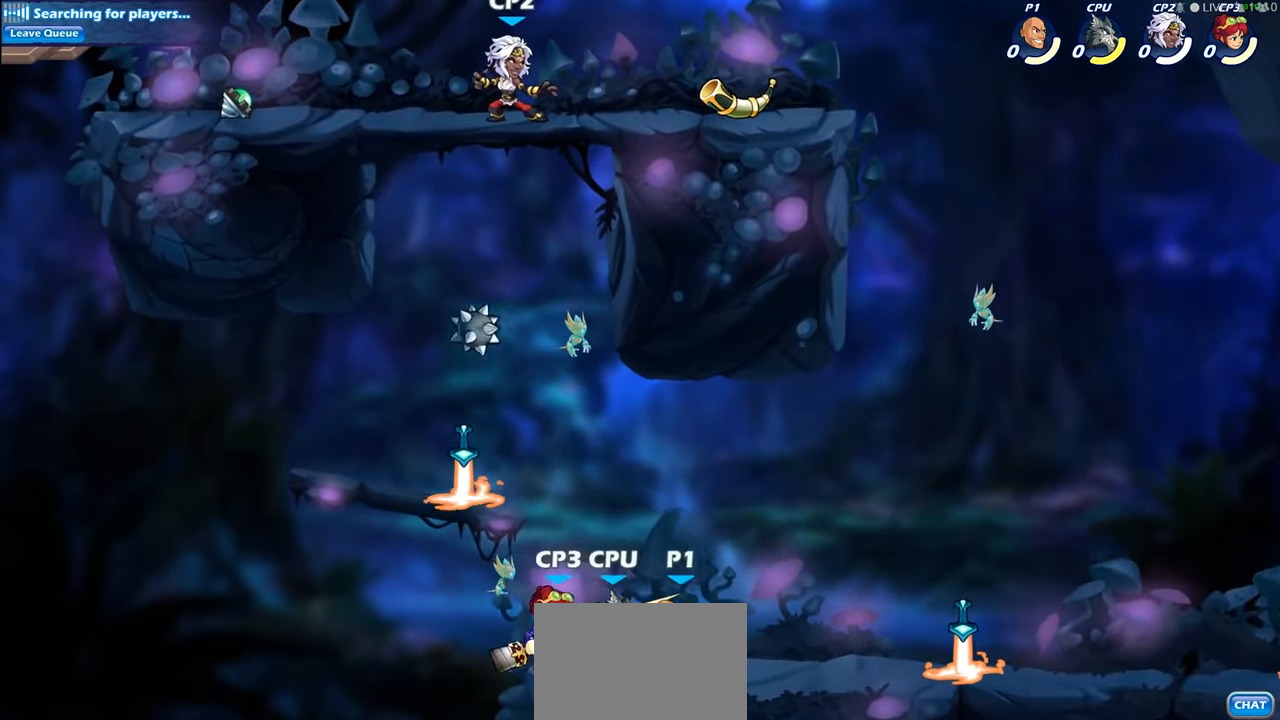
{"buttons": [], "left_stick": "center", "right_stick": "center", "events": [[50, "left_stick", "center"], [83, "SQUARE", "up"]]}
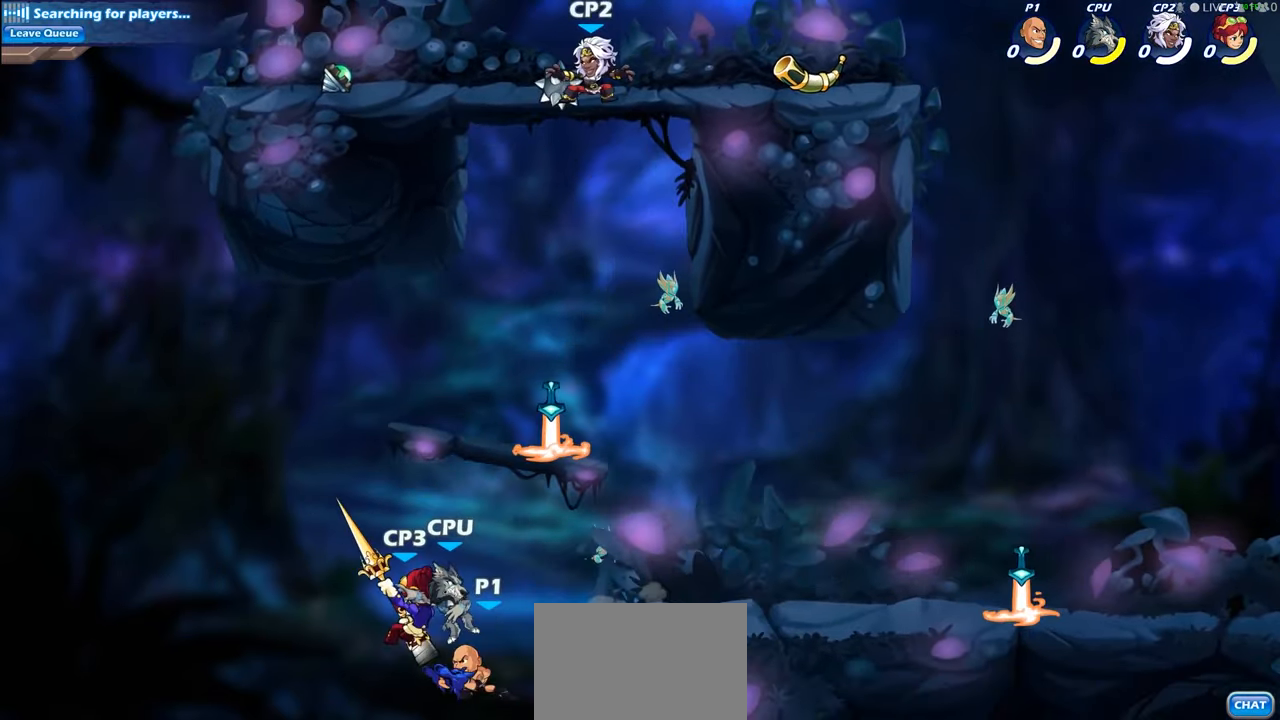
{"buttons": [], "left_stick": "right", "right_stick": "center", "events": [[50, "CROSS", "down"], [50, "left_stick", "left"], [83, "SQUARE", "down"], [100, "CROSS", "up"], [117, "right_stick", "left"], [167, "SQUARE", "up"], [167, "right_stick", "center"], [183, "left_stick", "center"], [450, "left_stick", "right"]]}
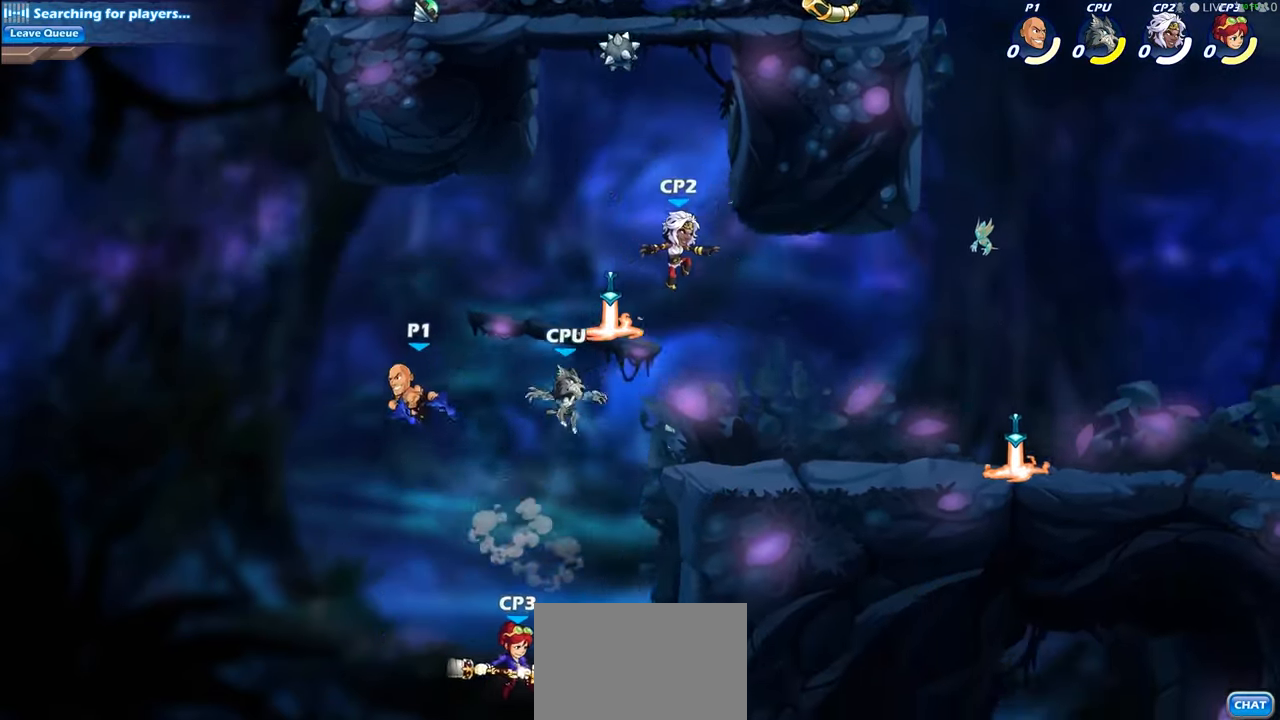
{"buttons": [], "left_stick": "right", "right_stick": "center", "events": []}
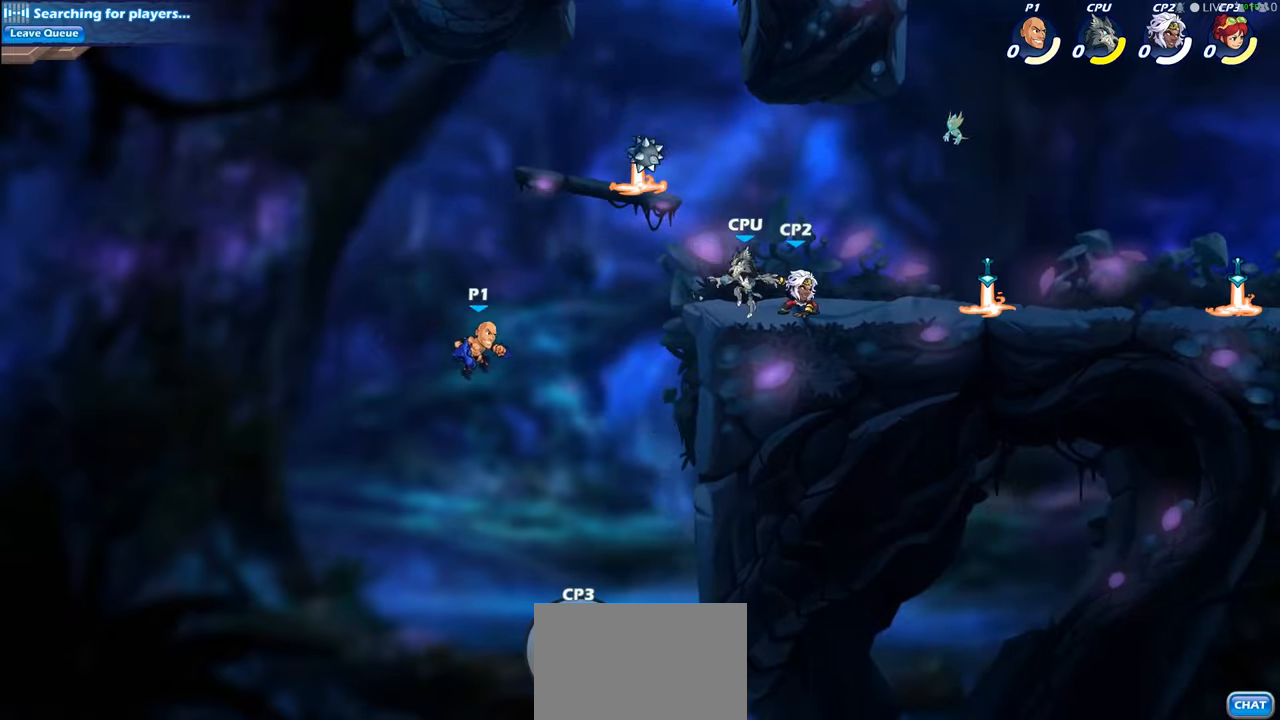
{"buttons": [], "left_stick": "right", "right_stick": "center", "events": [[150, "CROSS", "down"], [334, "CROSS", "up"]]}
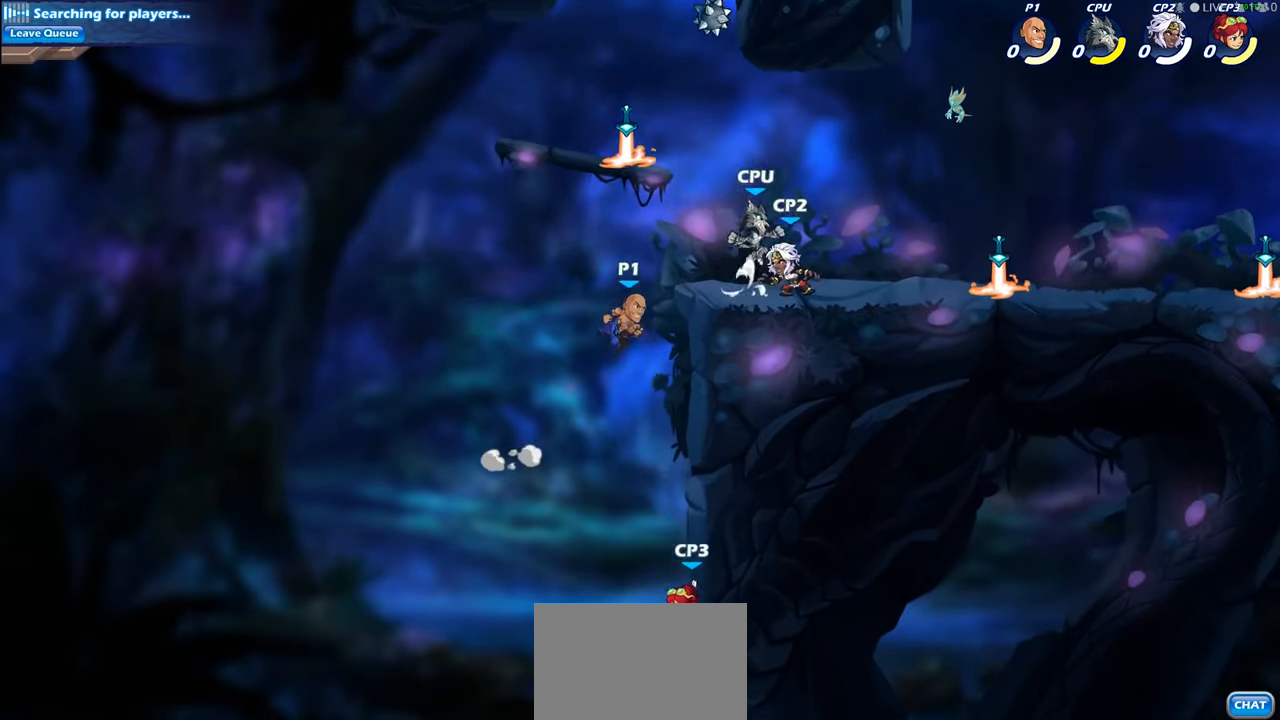
{"buttons": ["CIRCLE", "R1", "R2"], "left_stick": "down", "right_stick": "center", "events": [[50, "left_stick", "down-right"], [200, "left_stick", "down-left"], [334, "left_stick", "center"], [417, "R2", "down"], [417, "left_stick", "down"], [467, "R1", "down"], [500, "CIRCLE", "down"]]}
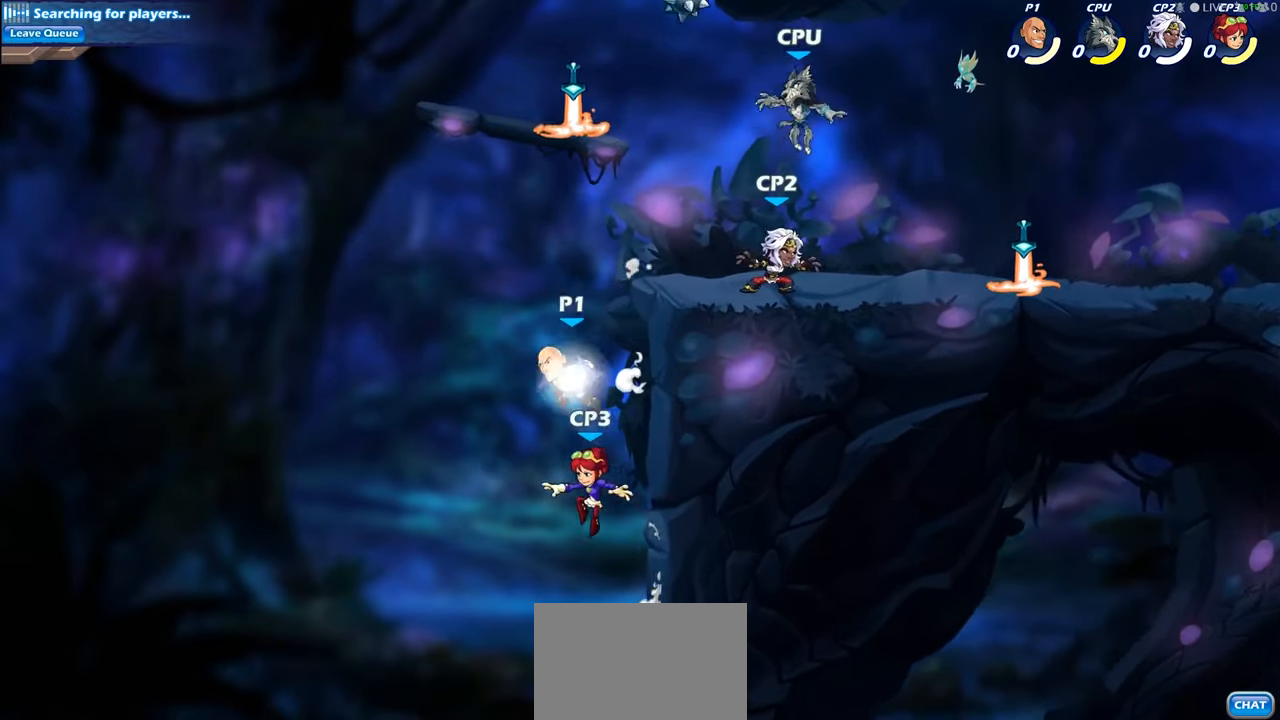
{"buttons": [], "left_stick": "center", "right_stick": "center", "events": [[17, "R1", "up"], [34, "R2", "up"], [67, "left_stick", "center"], [84, "CIRCLE", "up"]]}